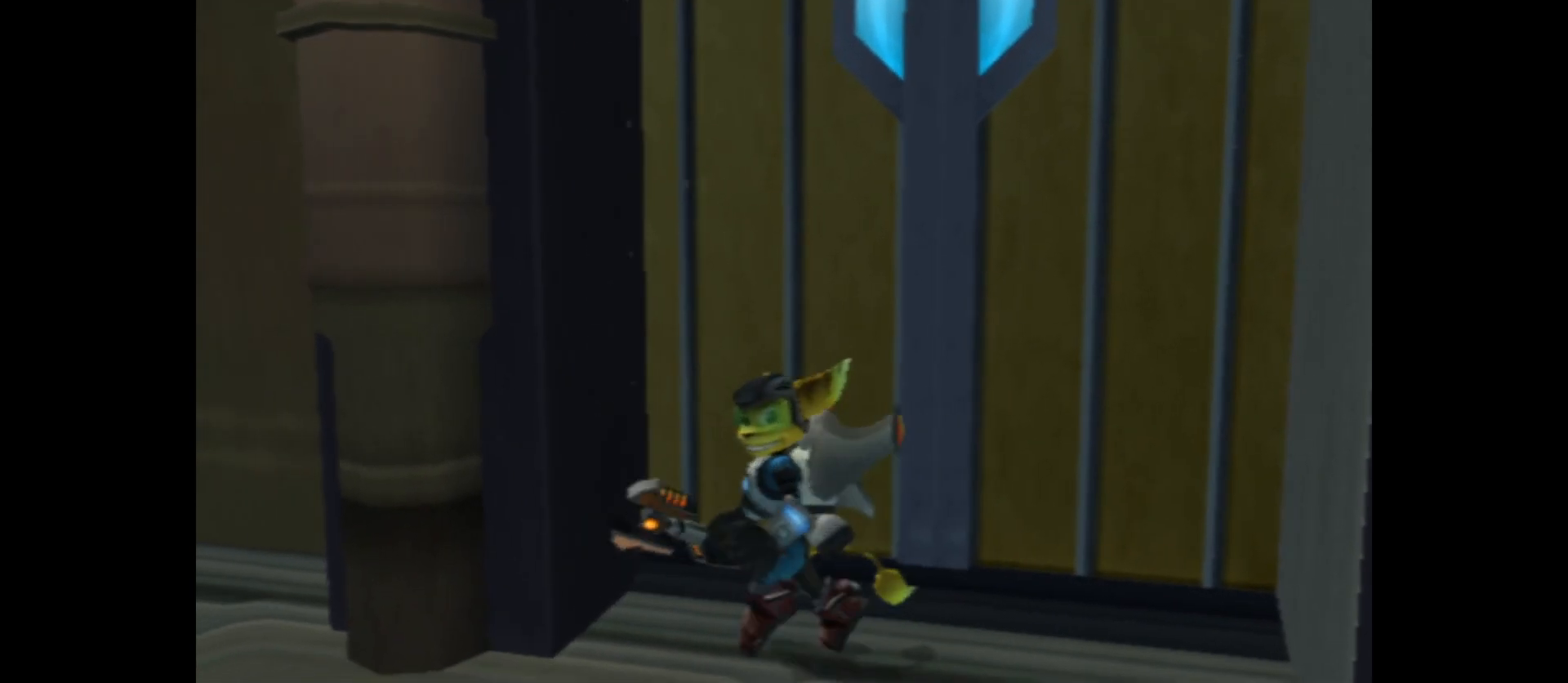
Gameplay with a controller (Xbox layout); each line is a JSON object with the inputs held at the frame after it. "events" lists button and stick changes between this image and that frame as [ms after this image, input, new state], when the widget could be followed in between.
{"buttons": [], "left_stick": "up-left", "right_stick": "center", "events": [[167, "left_stick", "left"], [400, "left_stick", "up-left"]]}
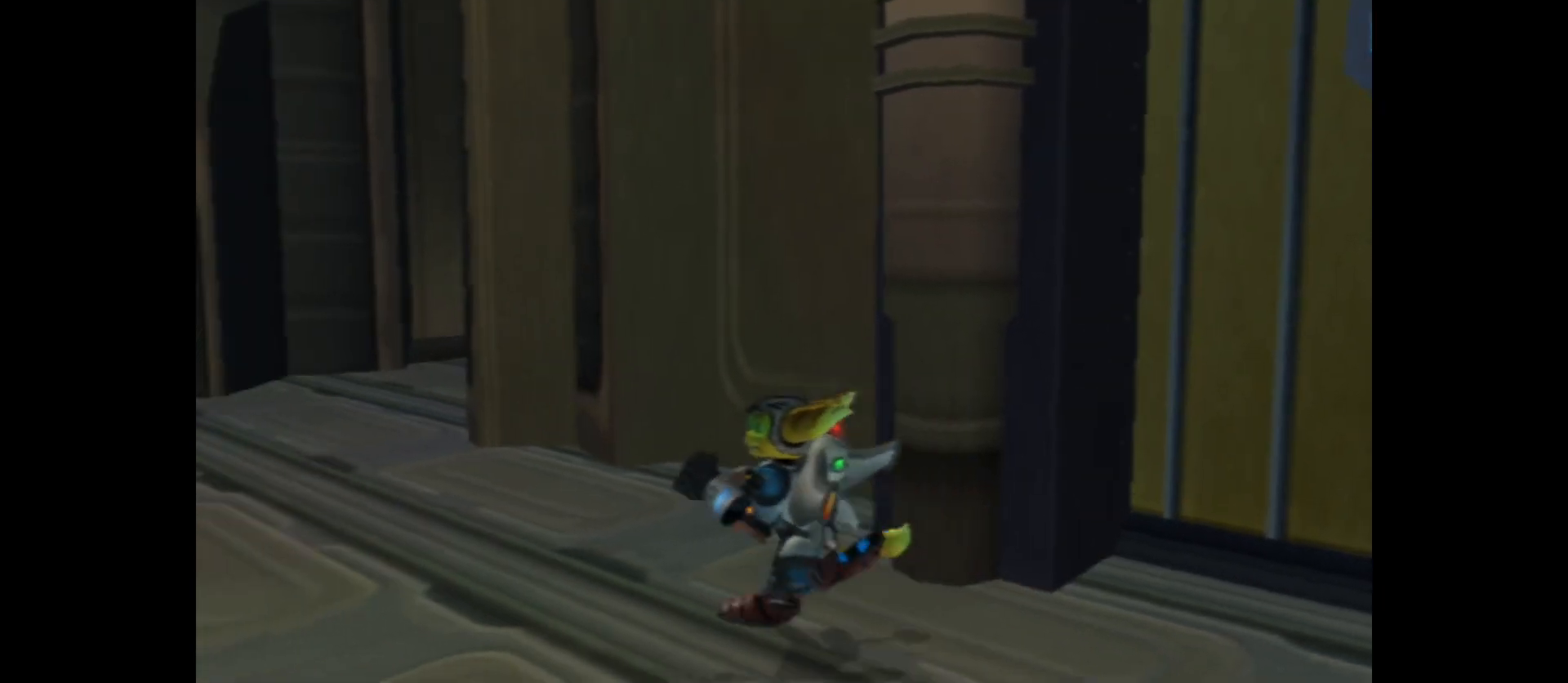
{"buttons": [], "left_stick": "up-left", "right_stick": "down-right", "events": [[83, "right_stick", "down-right"]]}
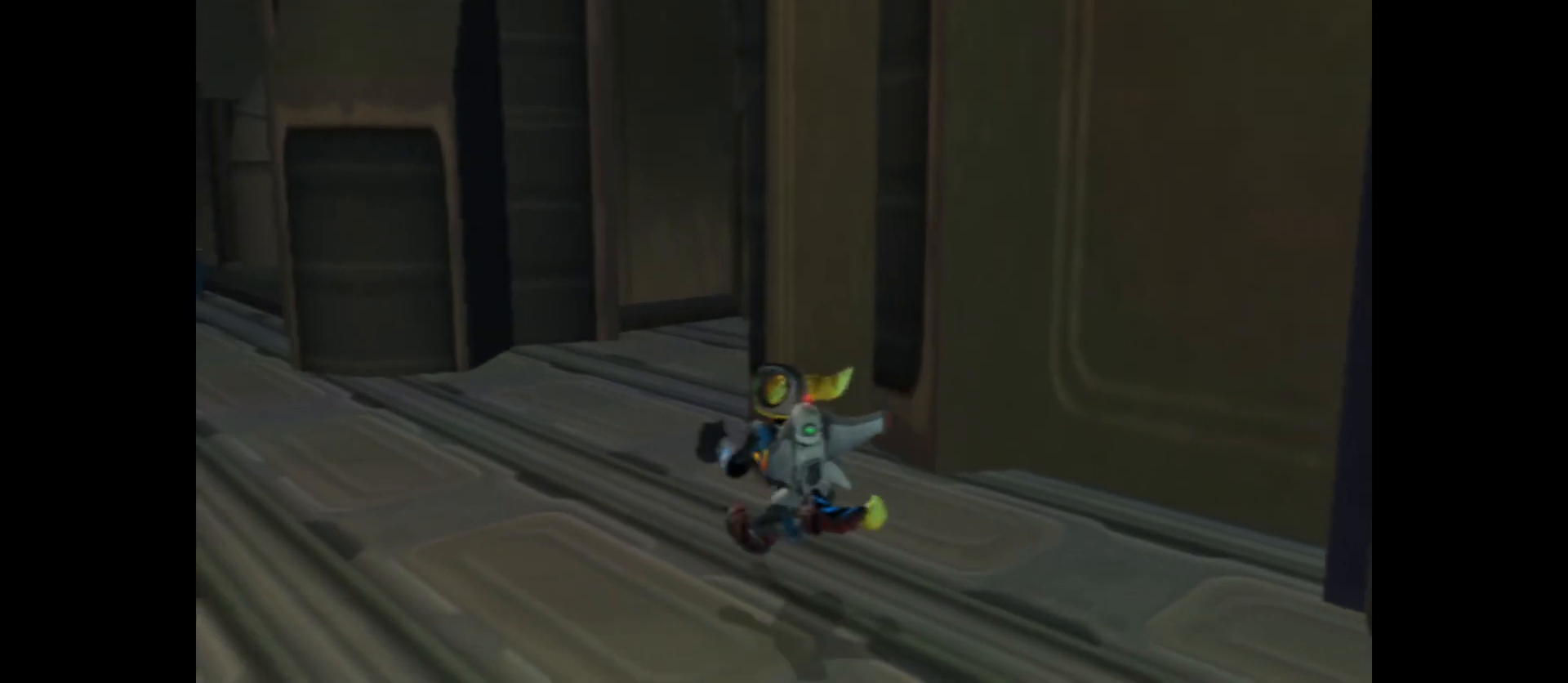
{"buttons": [], "left_stick": "up-left", "right_stick": "right", "events": [[167, "right_stick", "right"]]}
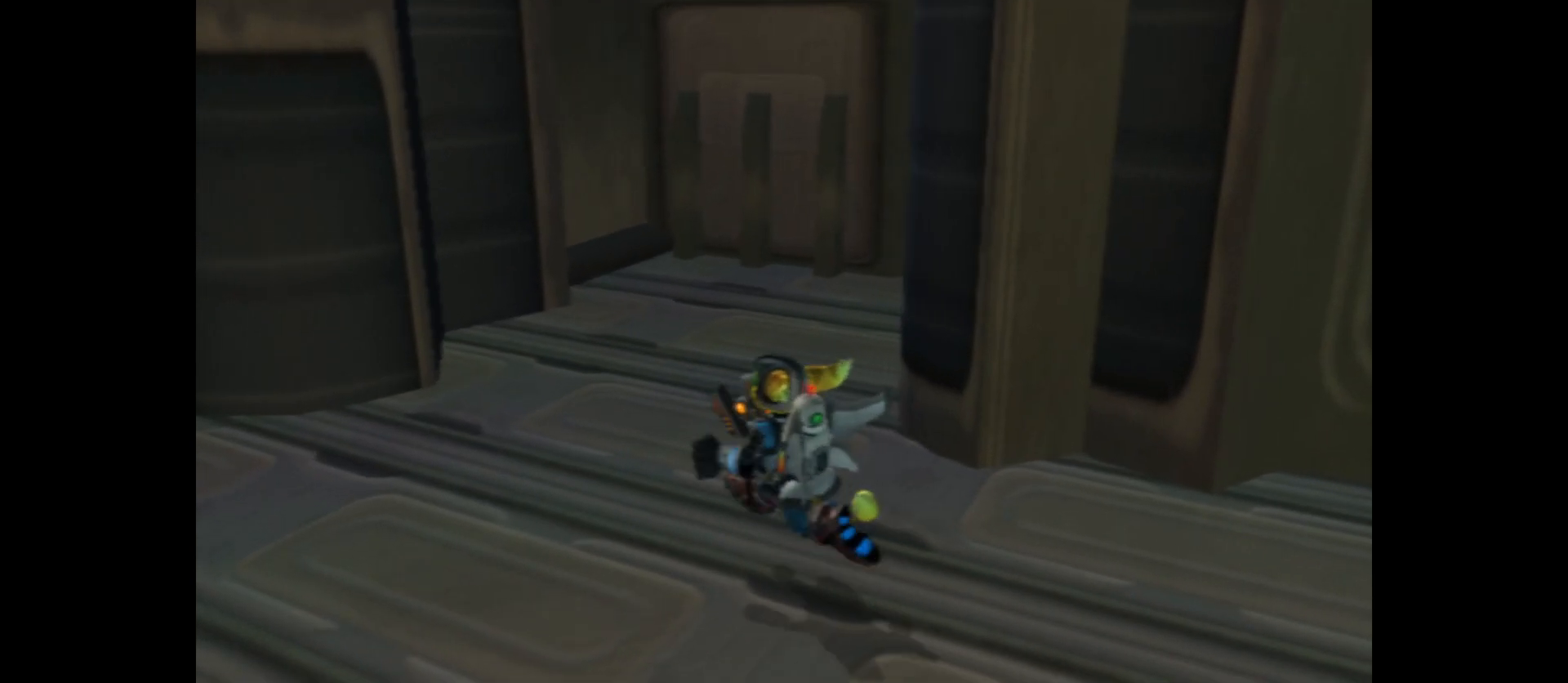
{"buttons": [], "left_stick": "up", "right_stick": "up", "events": [[133, "right_stick", "up"], [183, "right_stick", "up-right"], [217, "left_stick", "up"], [367, "right_stick", "up"]]}
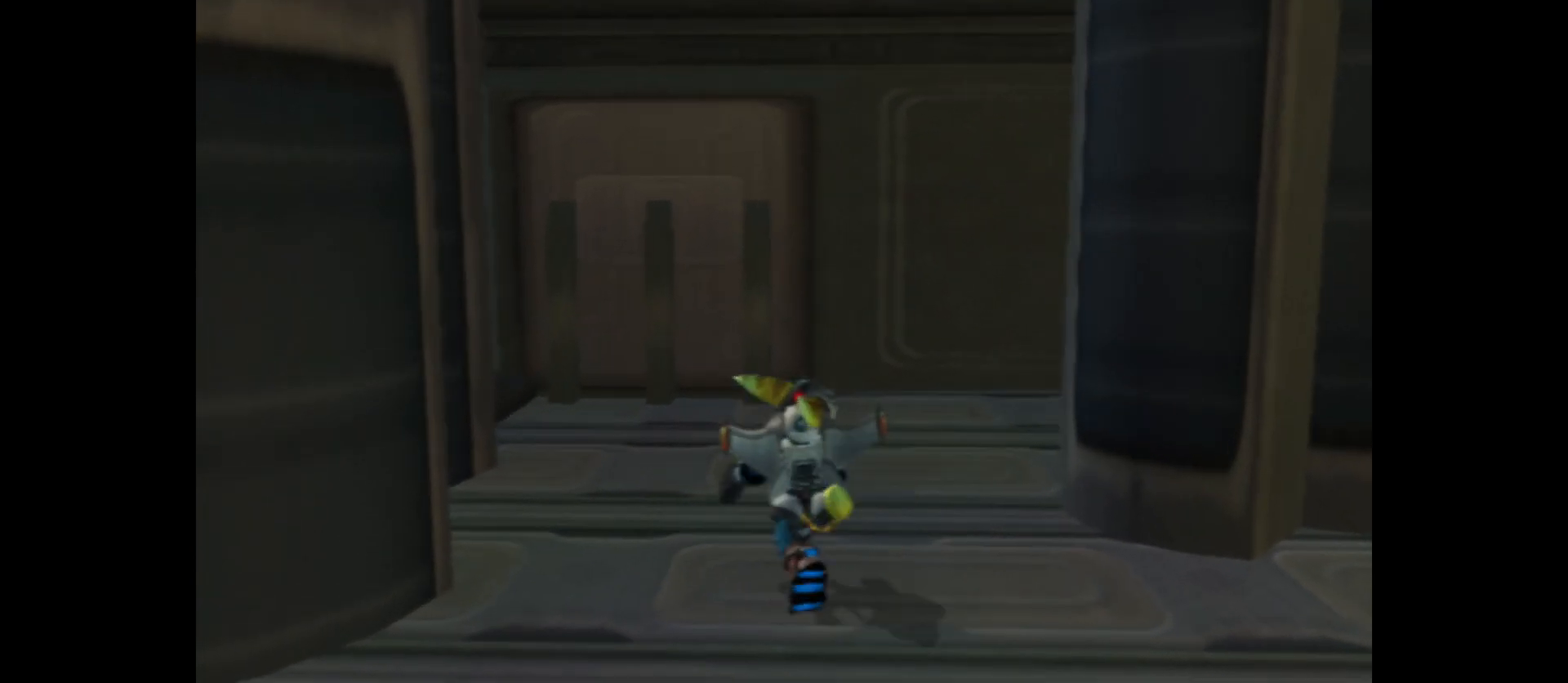
{"buttons": [], "left_stick": "up", "right_stick": "up-right", "events": [[250, "right_stick", "up-right"]]}
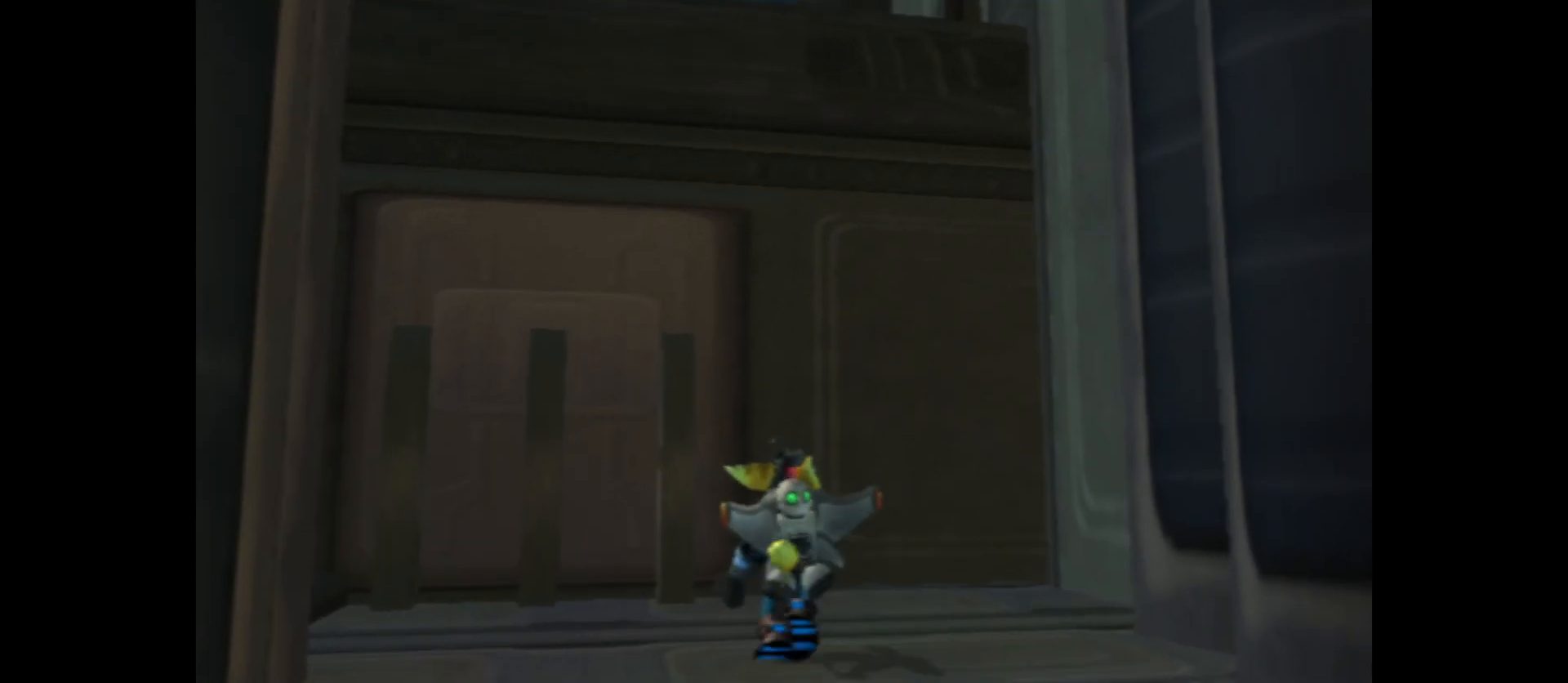
{"buttons": [], "left_stick": "center", "right_stick": "center", "events": [[50, "left_stick", "center"], [150, "right_stick", "center"]]}
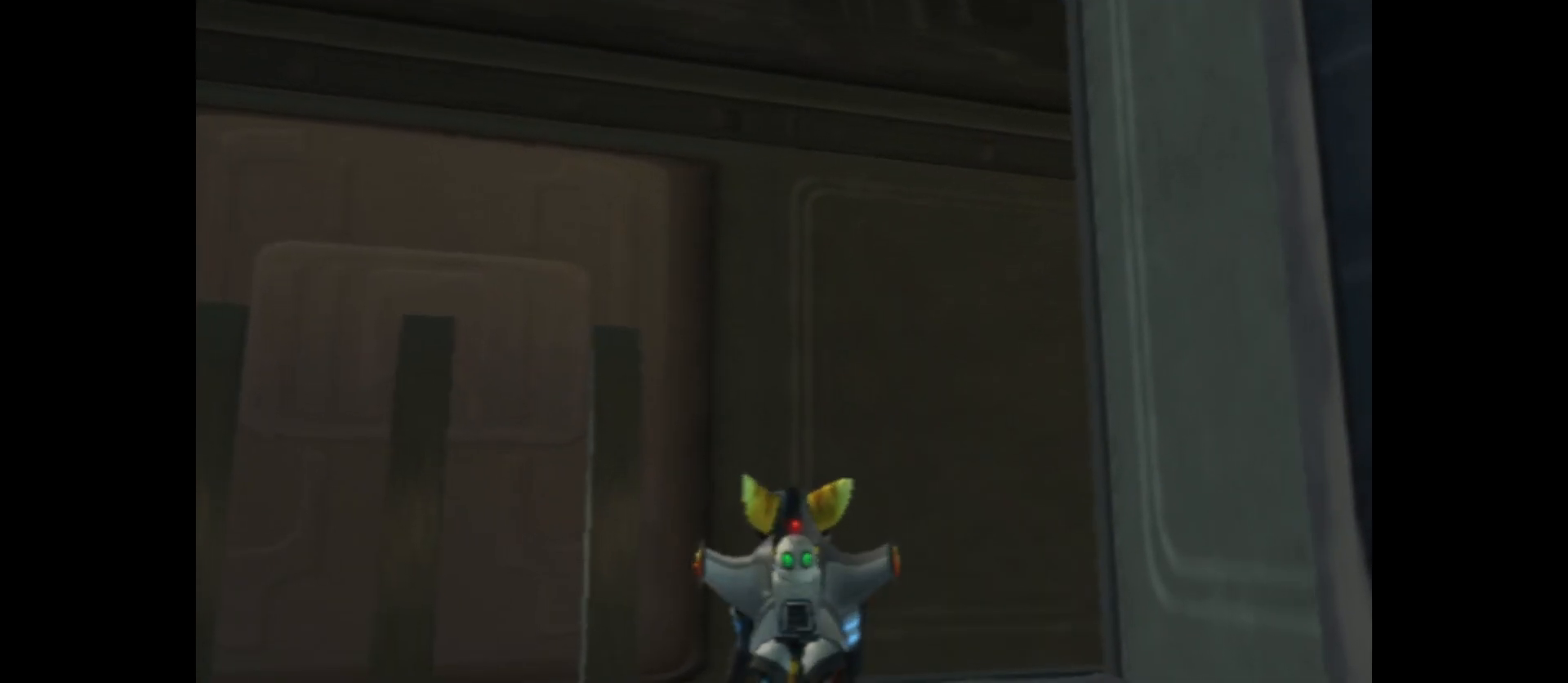
{"buttons": [], "left_stick": "center", "right_stick": "center", "events": [[283, "SELECT", "down"], [400, "SELECT", "up"]]}
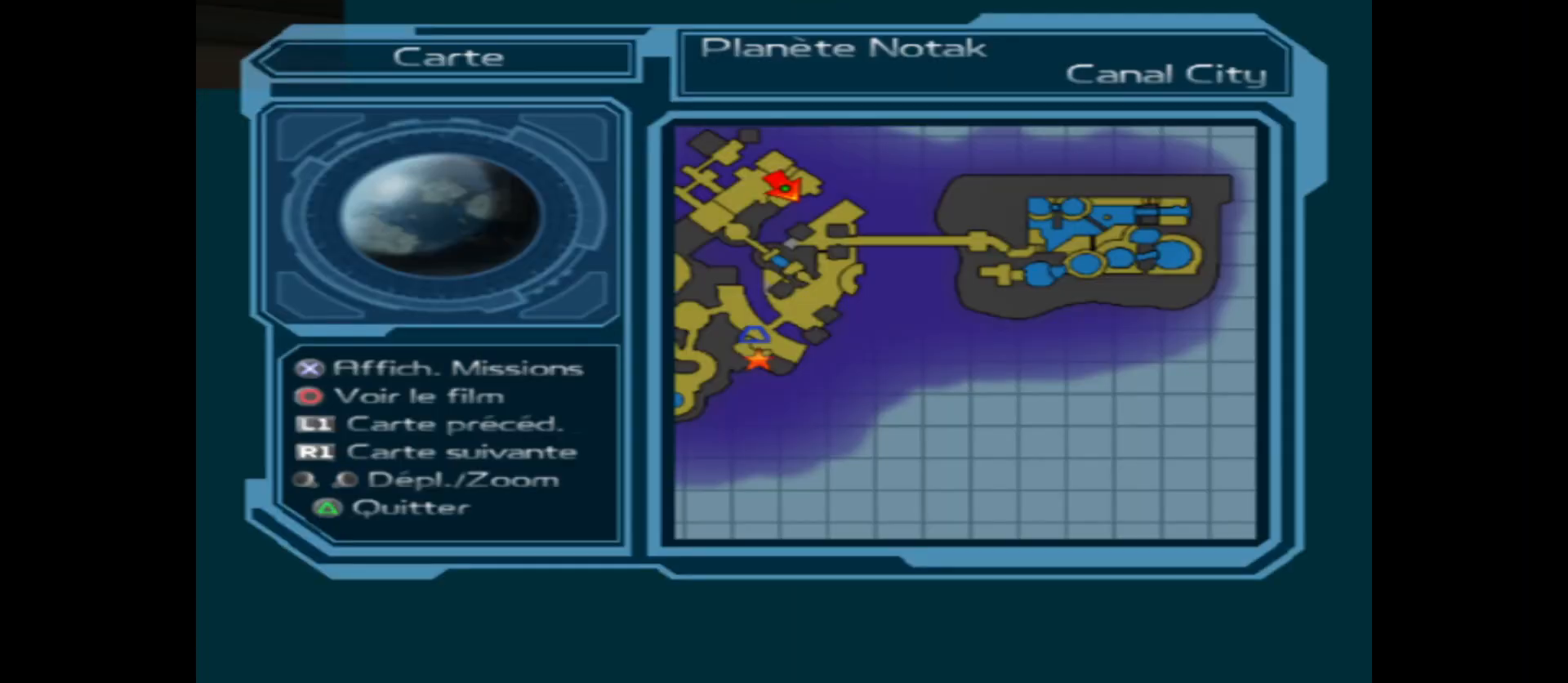
{"buttons": [], "left_stick": "center", "right_stick": "center", "events": []}
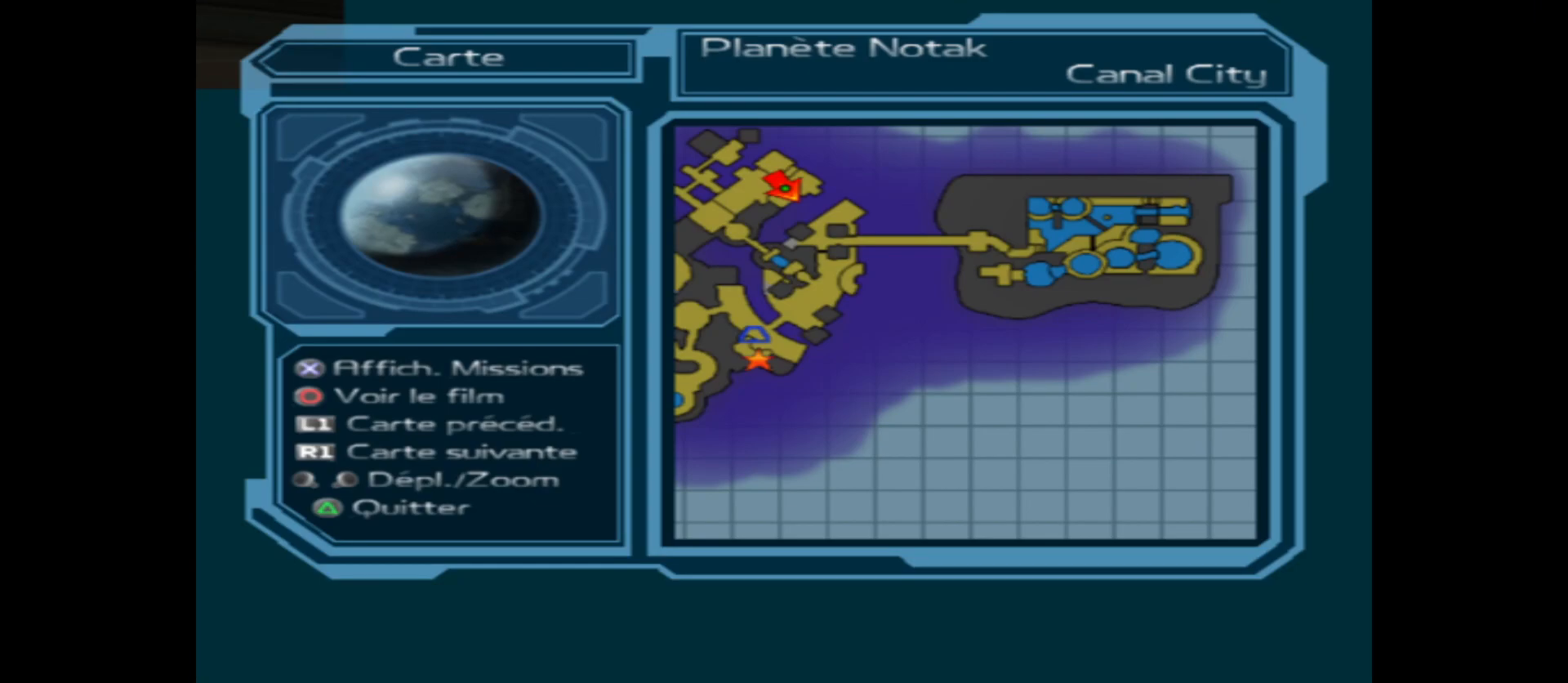
{"buttons": [], "left_stick": "center", "right_stick": "center", "events": []}
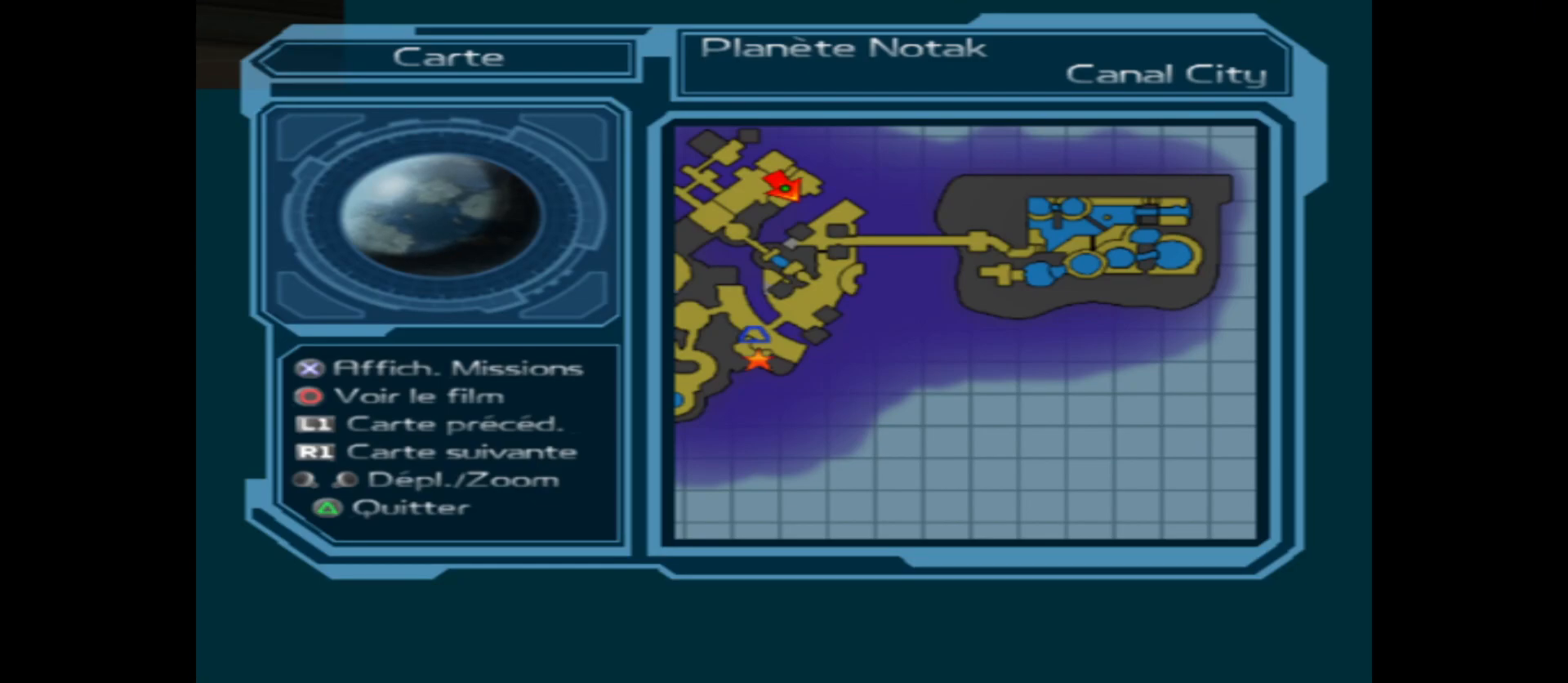
{"buttons": [], "left_stick": "center", "right_stick": "center", "events": [[167, "SELECT", "down"], [317, "SELECT", "up"]]}
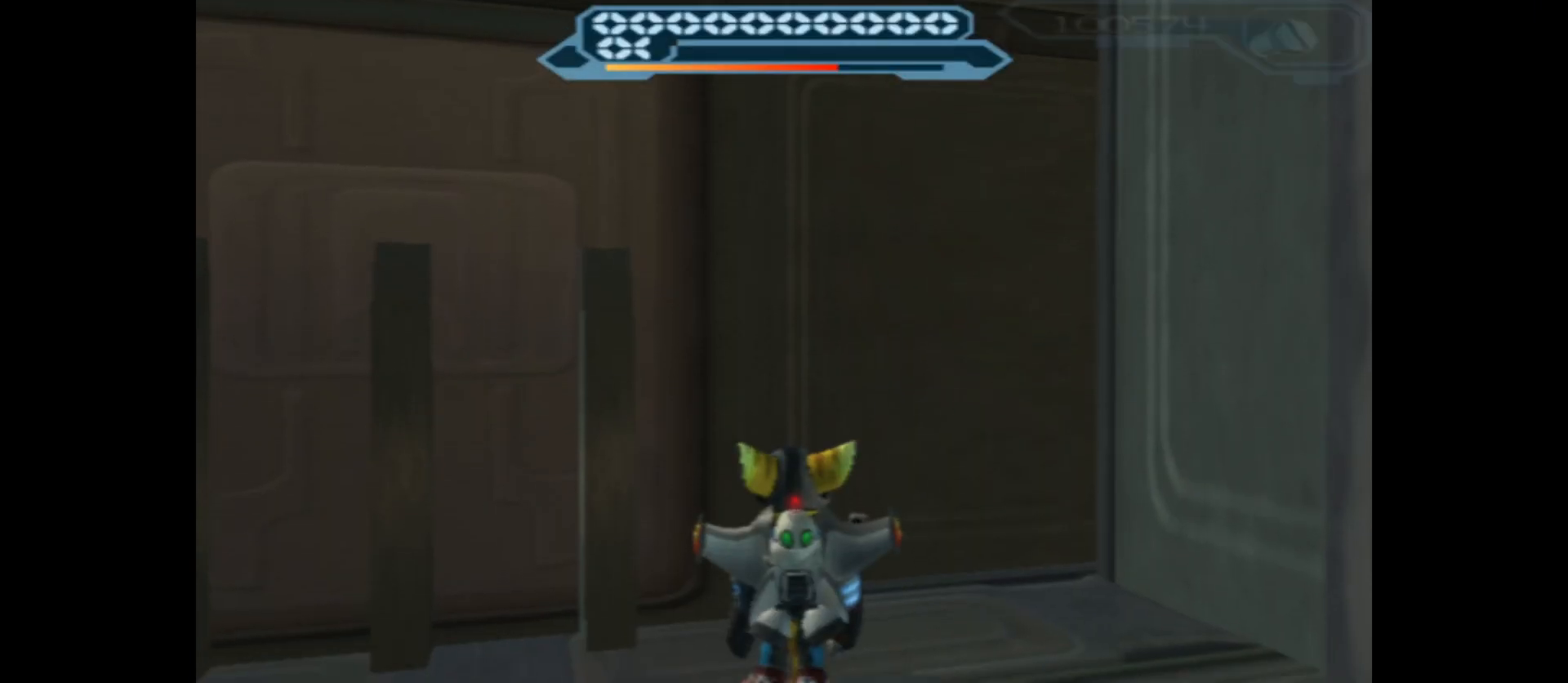
{"buttons": [], "left_stick": "down", "right_stick": "center", "events": [[200, "left_stick", "down"]]}
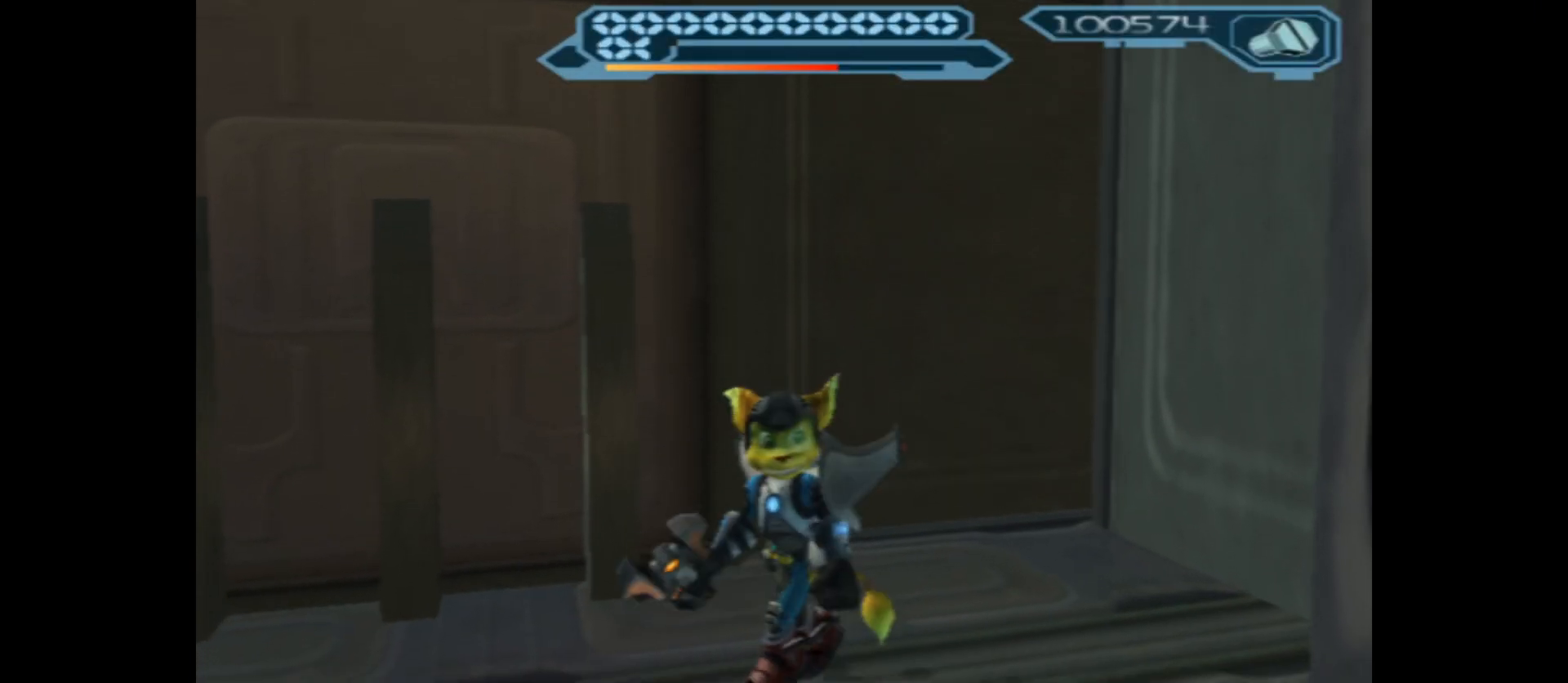
{"buttons": [], "left_stick": "down-left", "right_stick": "left", "events": [[67, "right_stick", "left"], [483, "left_stick", "down-left"]]}
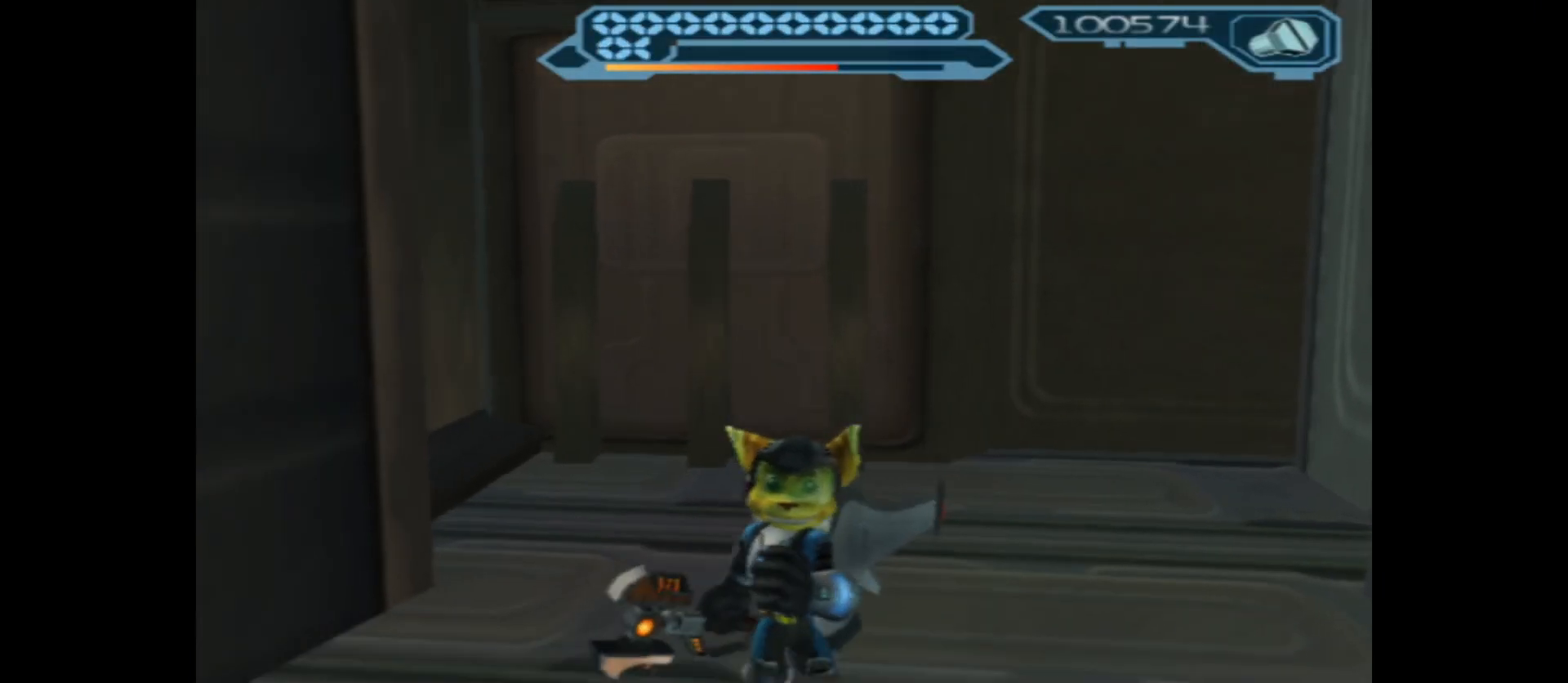
{"buttons": [], "left_stick": "up-left", "right_stick": "down", "events": [[150, "left_stick", "left"], [333, "left_stick", "up-left"], [383, "right_stick", "down"]]}
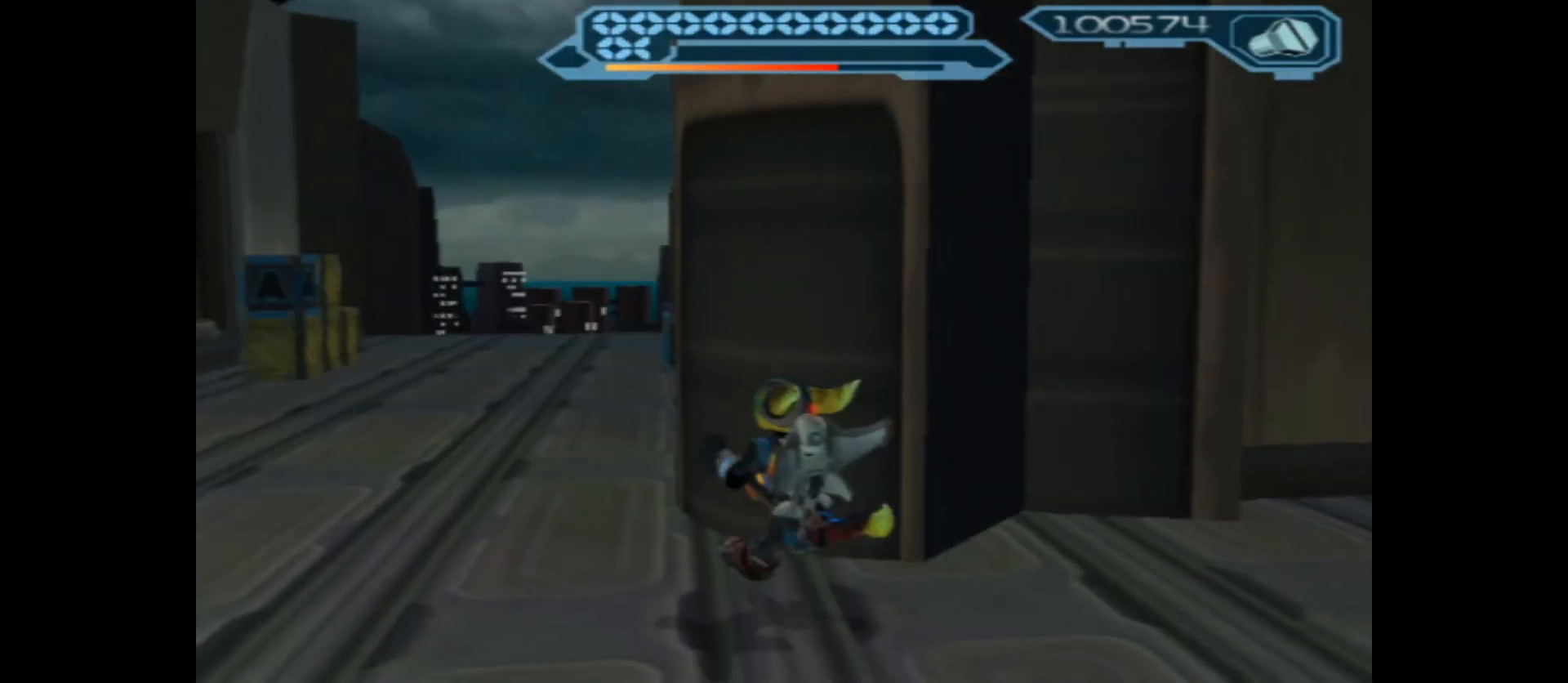
{"buttons": [], "left_stick": "up", "right_stick": "center", "events": [[33, "right_stick", "right"], [117, "right_stick", "center"], [250, "left_stick", "up"]]}
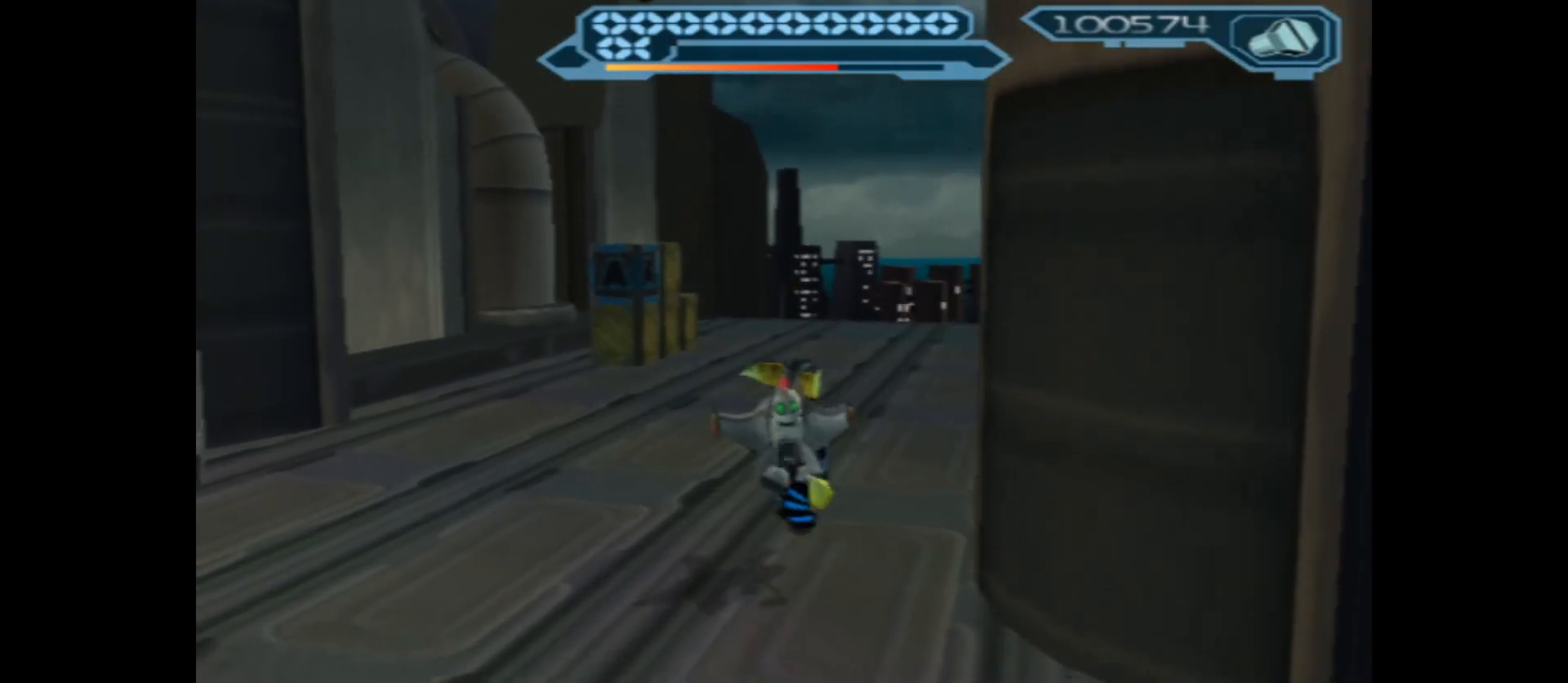
{"buttons": [], "left_stick": "up", "right_stick": "right", "events": [[83, "right_stick", "right"]]}
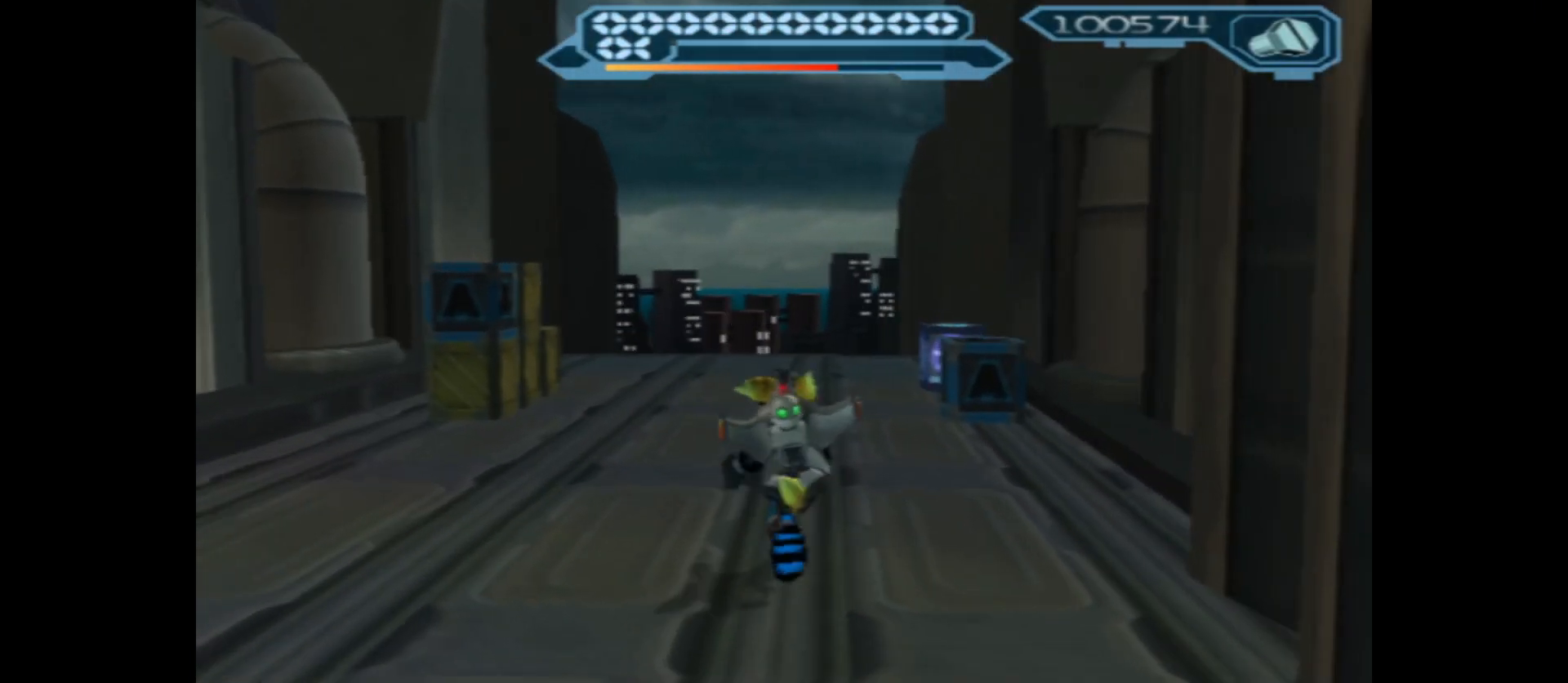
{"buttons": [], "left_stick": "up-left", "right_stick": "right", "events": [[117, "right_stick", "center"], [233, "right_stick", "right"], [500, "left_stick", "up-left"]]}
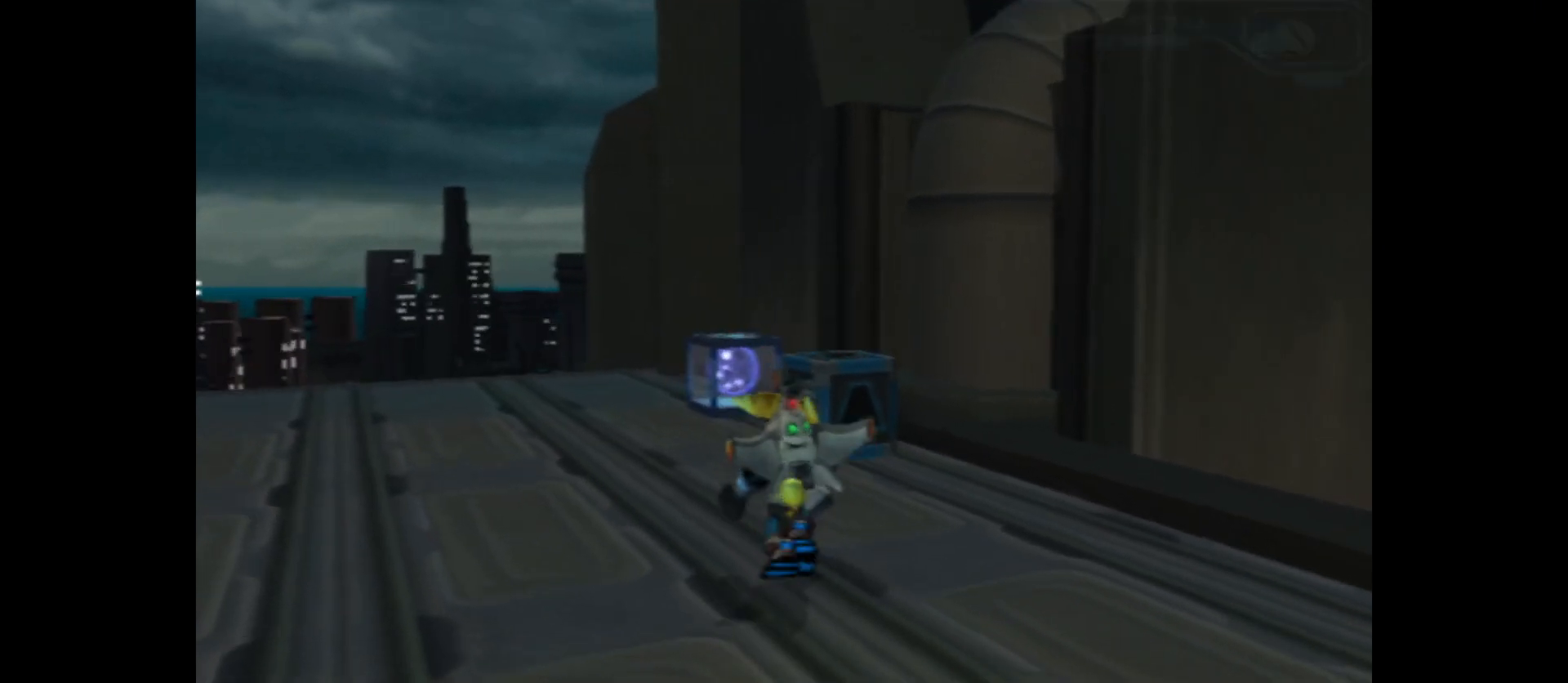
{"buttons": [], "left_stick": "up", "right_stick": "center", "events": [[283, "right_stick", "center"], [417, "left_stick", "up"]]}
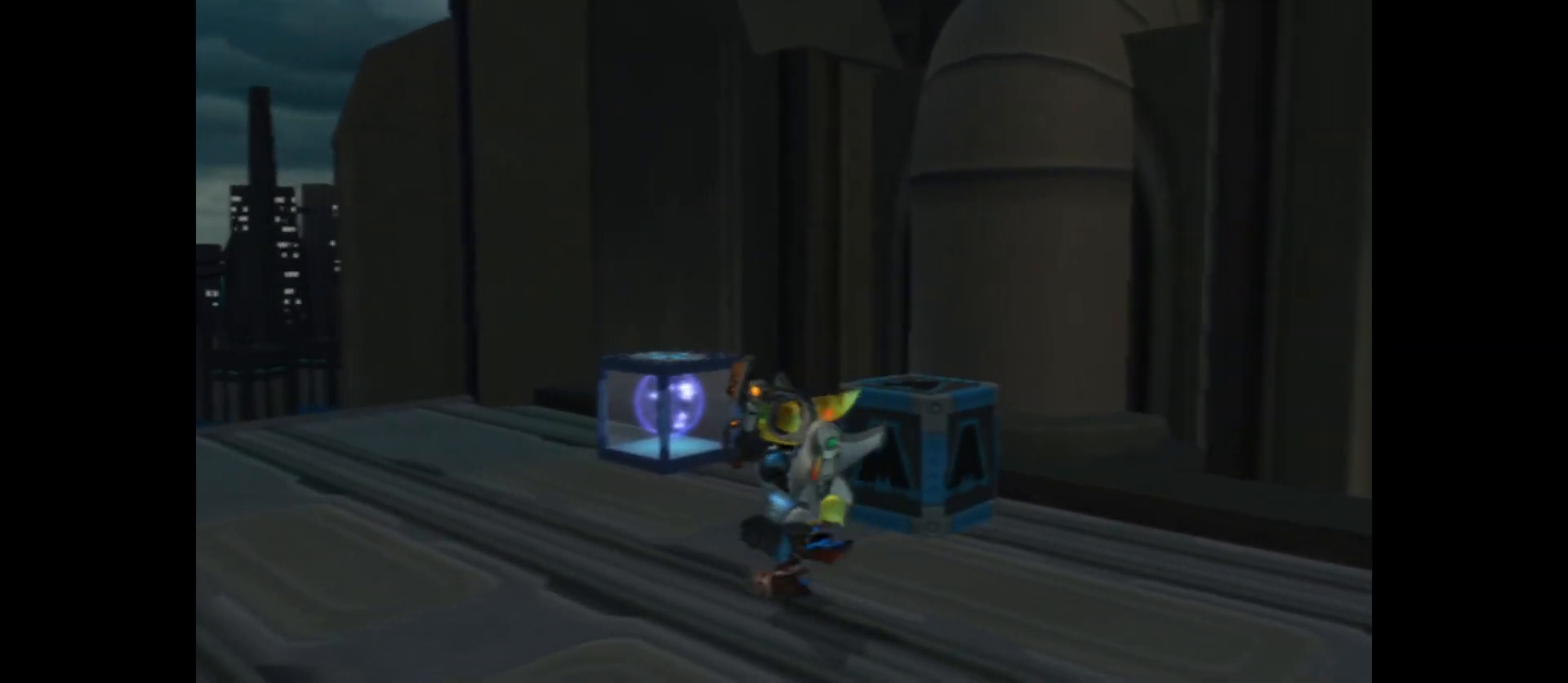
{"buttons": [], "left_stick": "up", "right_stick": "center", "events": [[33, "X", "down"], [167, "X", "up"], [267, "X", "down"], [417, "X", "up"]]}
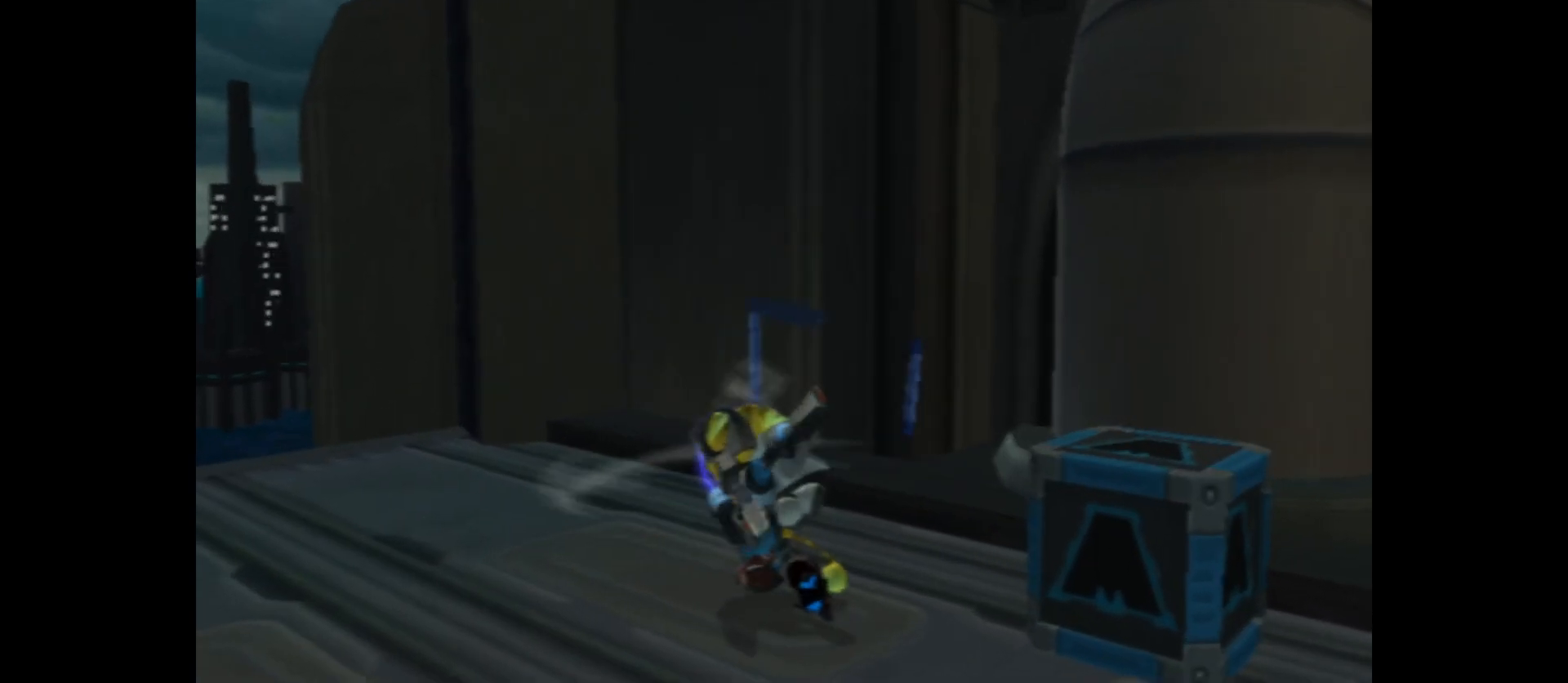
{"buttons": [], "left_stick": "down", "right_stick": "center", "events": [[17, "left_stick", "right"], [50, "X", "down"], [183, "left_stick", "down-right"], [200, "X", "up"], [317, "X", "down"], [433, "left_stick", "down"], [483, "X", "up"]]}
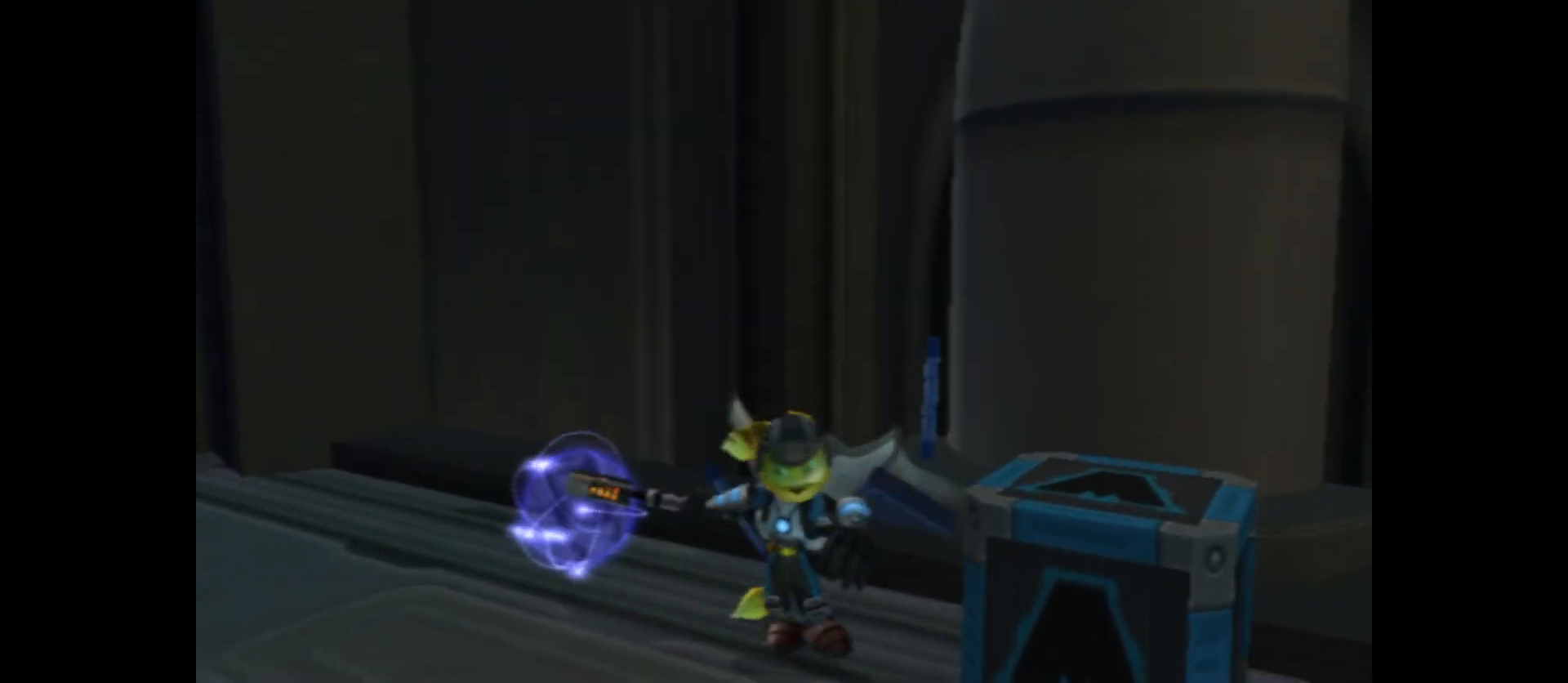
{"buttons": [], "left_stick": "left", "right_stick": "center", "events": [[167, "X", "down"], [317, "X", "up"], [500, "left_stick", "left"]]}
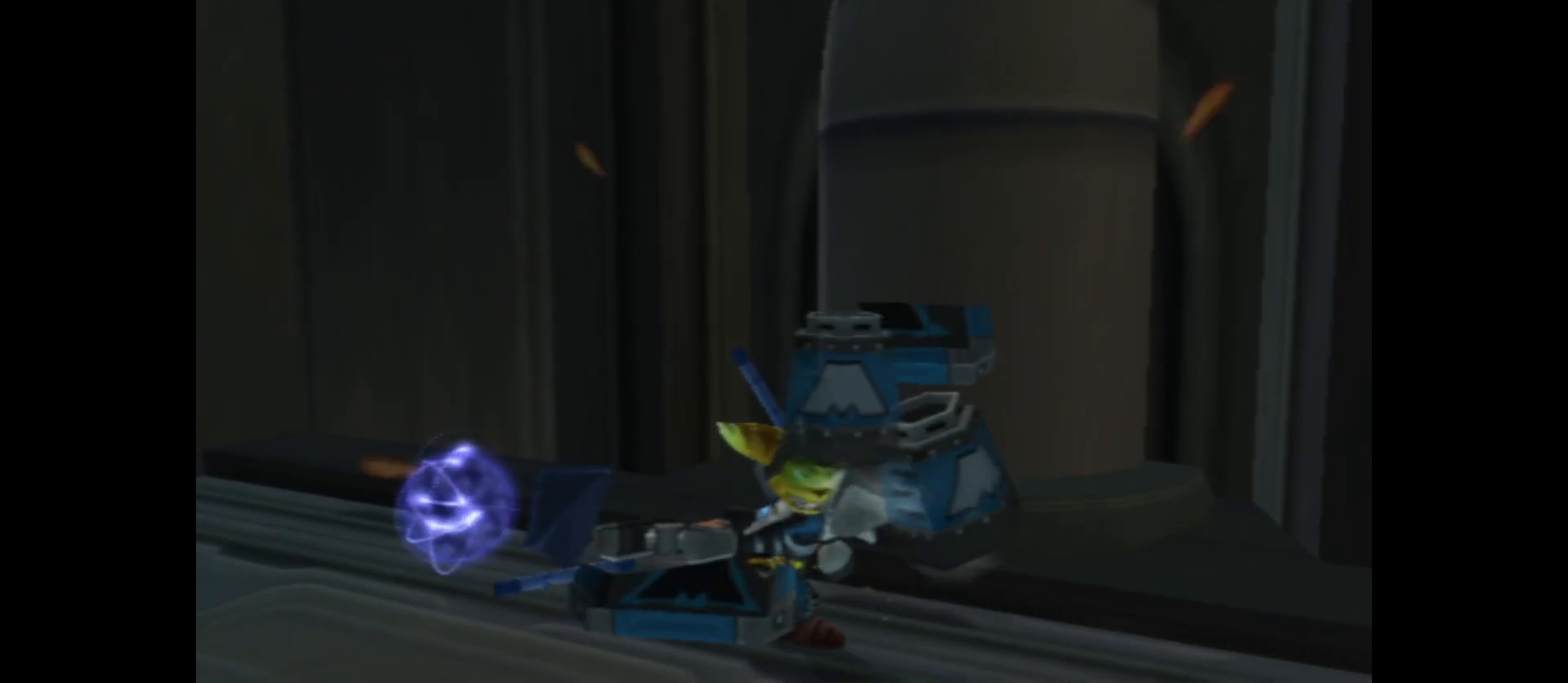
{"buttons": [], "left_stick": "left", "right_stick": "left", "events": [[100, "right_stick", "left"]]}
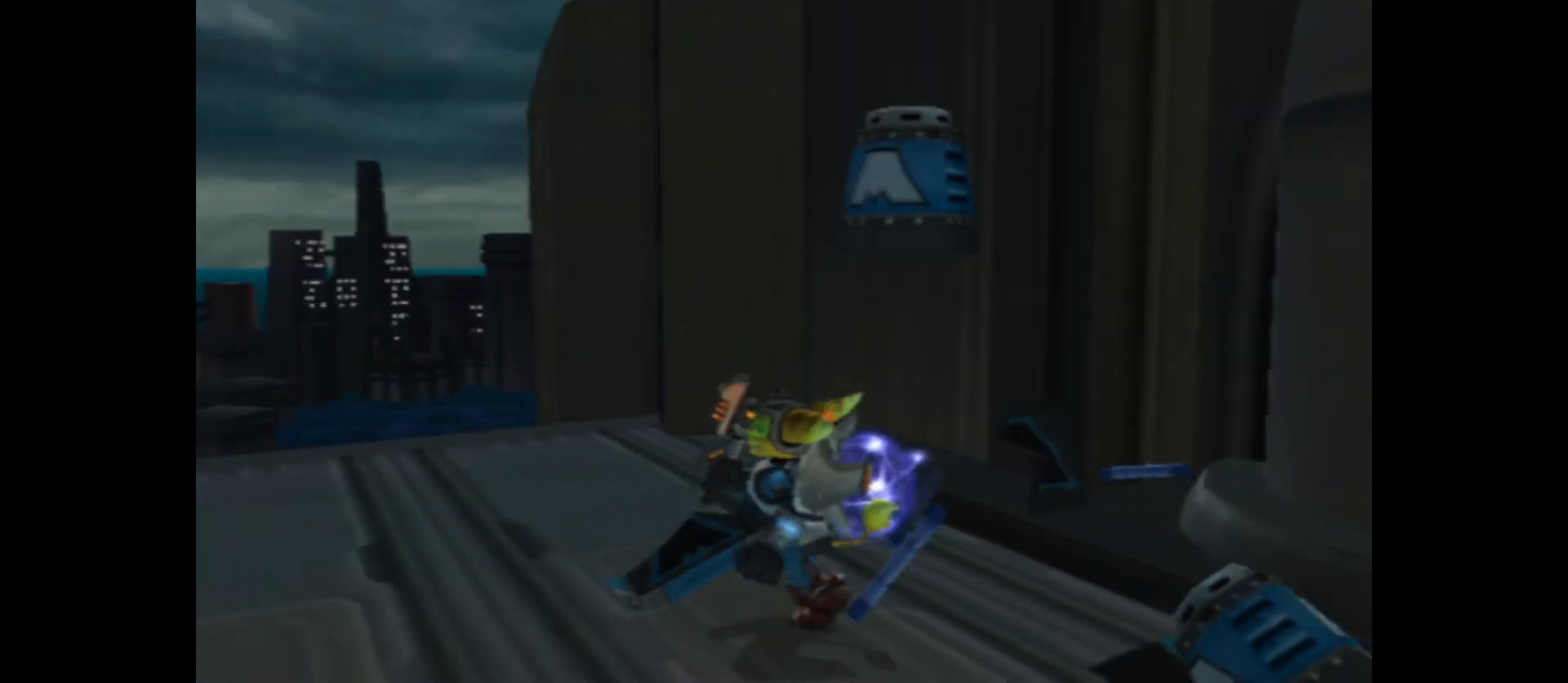
{"buttons": [], "left_stick": "left", "right_stick": "center", "events": [[400, "right_stick", "center"]]}
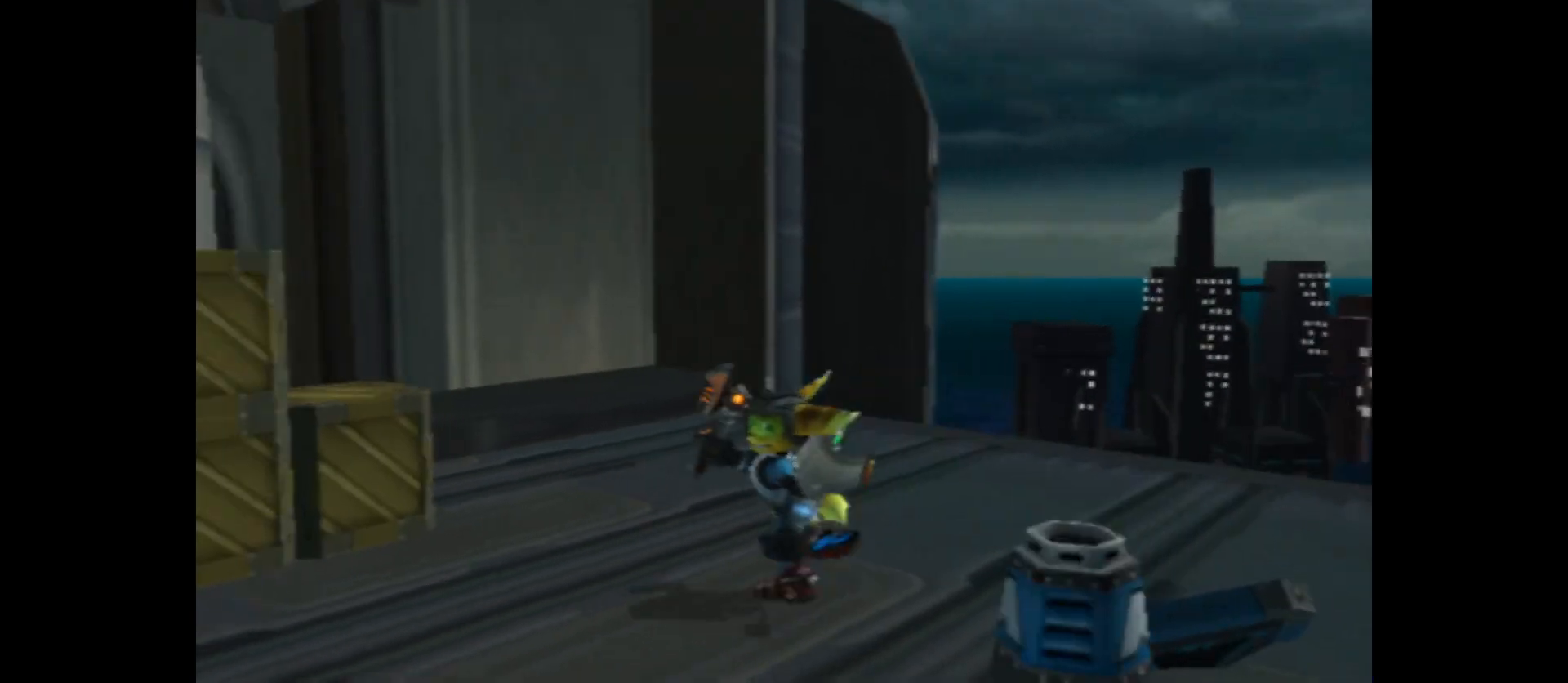
{"buttons": ["X"], "left_stick": "up-left", "right_stick": "center", "events": [[50, "X", "down"], [167, "X", "up"], [233, "left_stick", "up-left"], [250, "X", "down"], [383, "X", "up"], [450, "X", "down"]]}
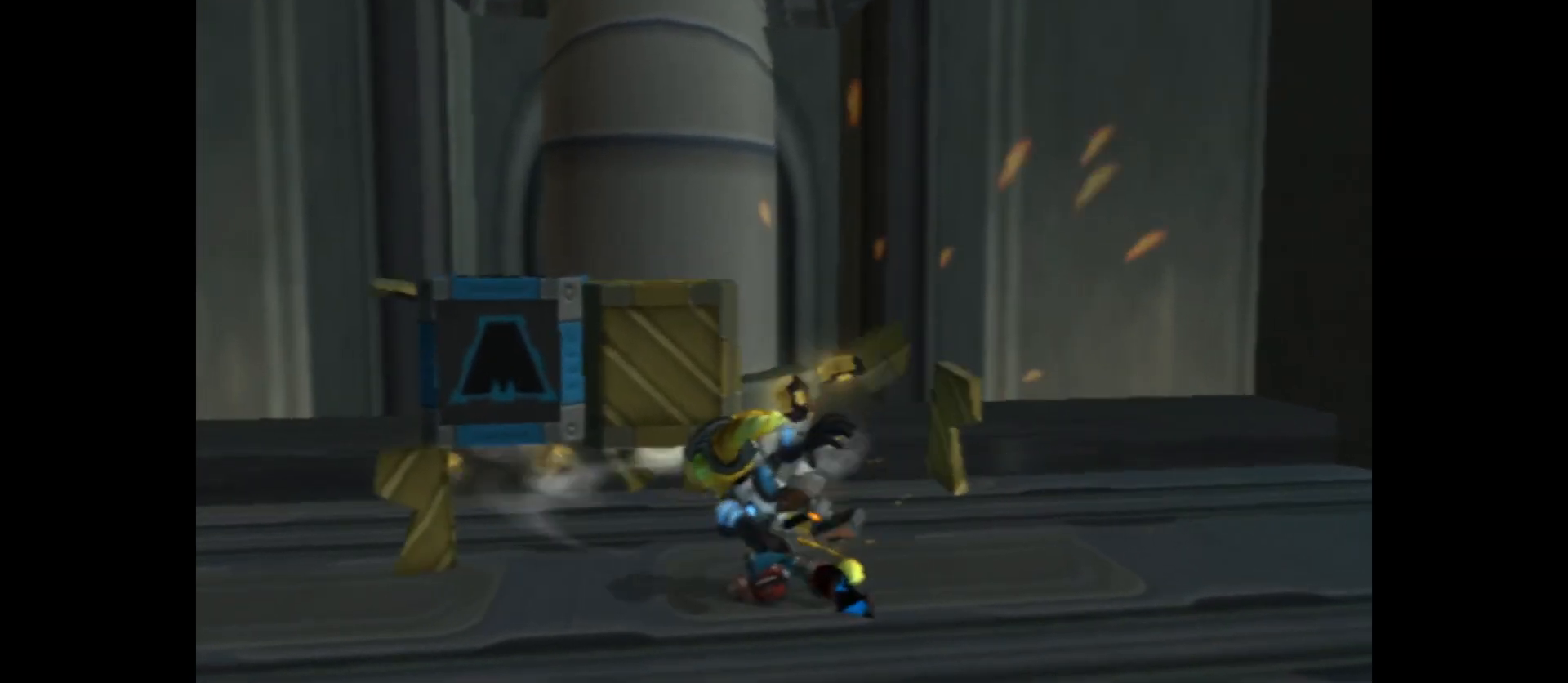
{"buttons": [], "left_stick": "center", "right_stick": "center", "events": [[17, "left_stick", "up"], [83, "X", "up"], [150, "X", "down"], [300, "X", "up"], [317, "left_stick", "center"]]}
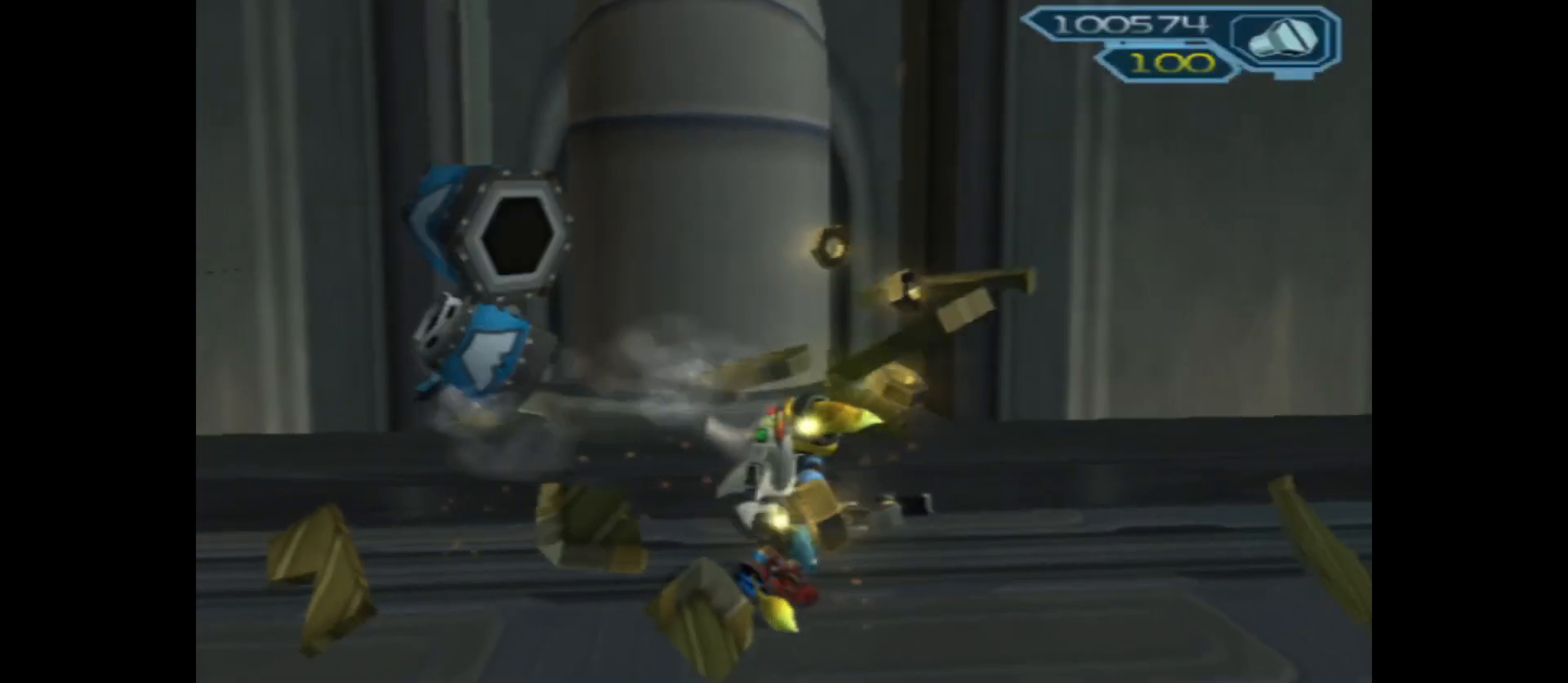
{"buttons": [], "left_stick": "left", "right_stick": "center", "events": [[167, "left_stick", "left"]]}
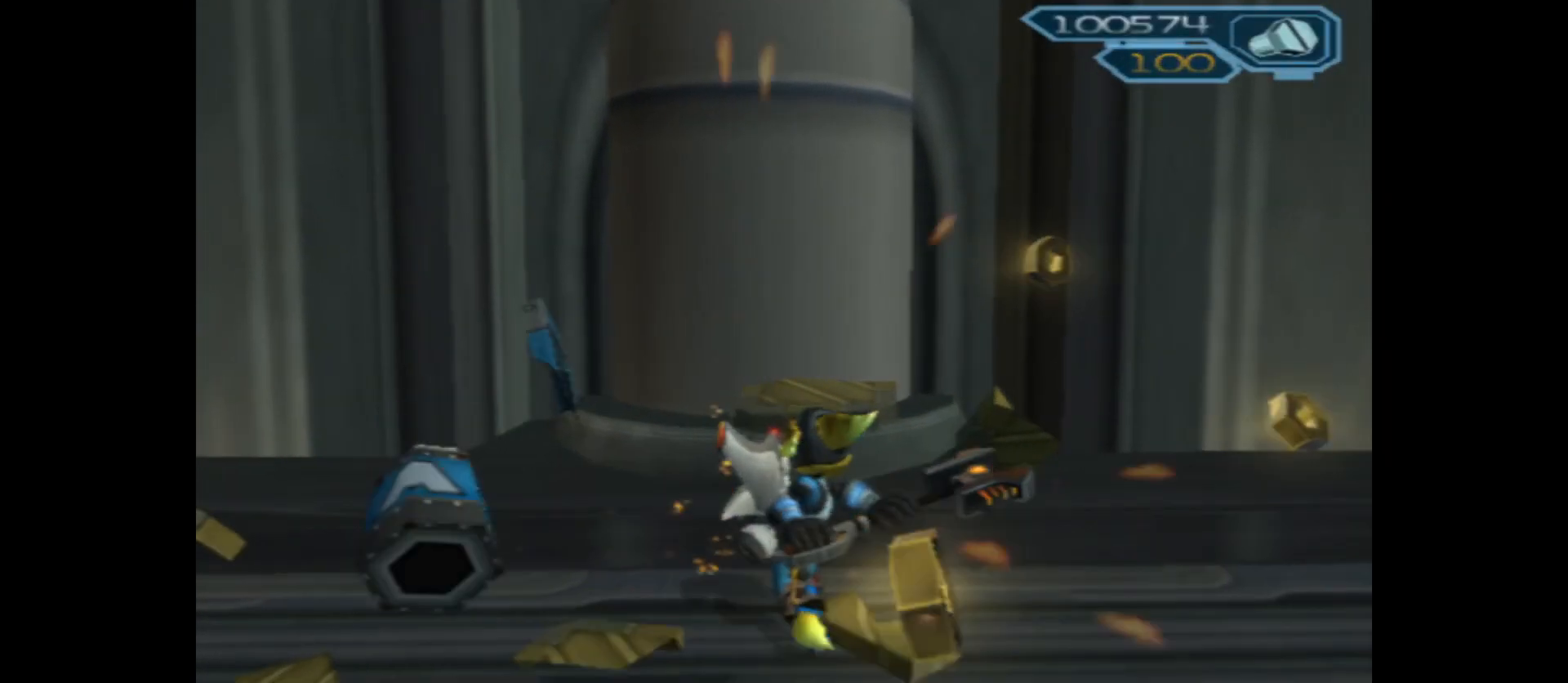
{"buttons": [], "left_stick": "left", "right_stick": "left", "events": [[183, "right_stick", "left"]]}
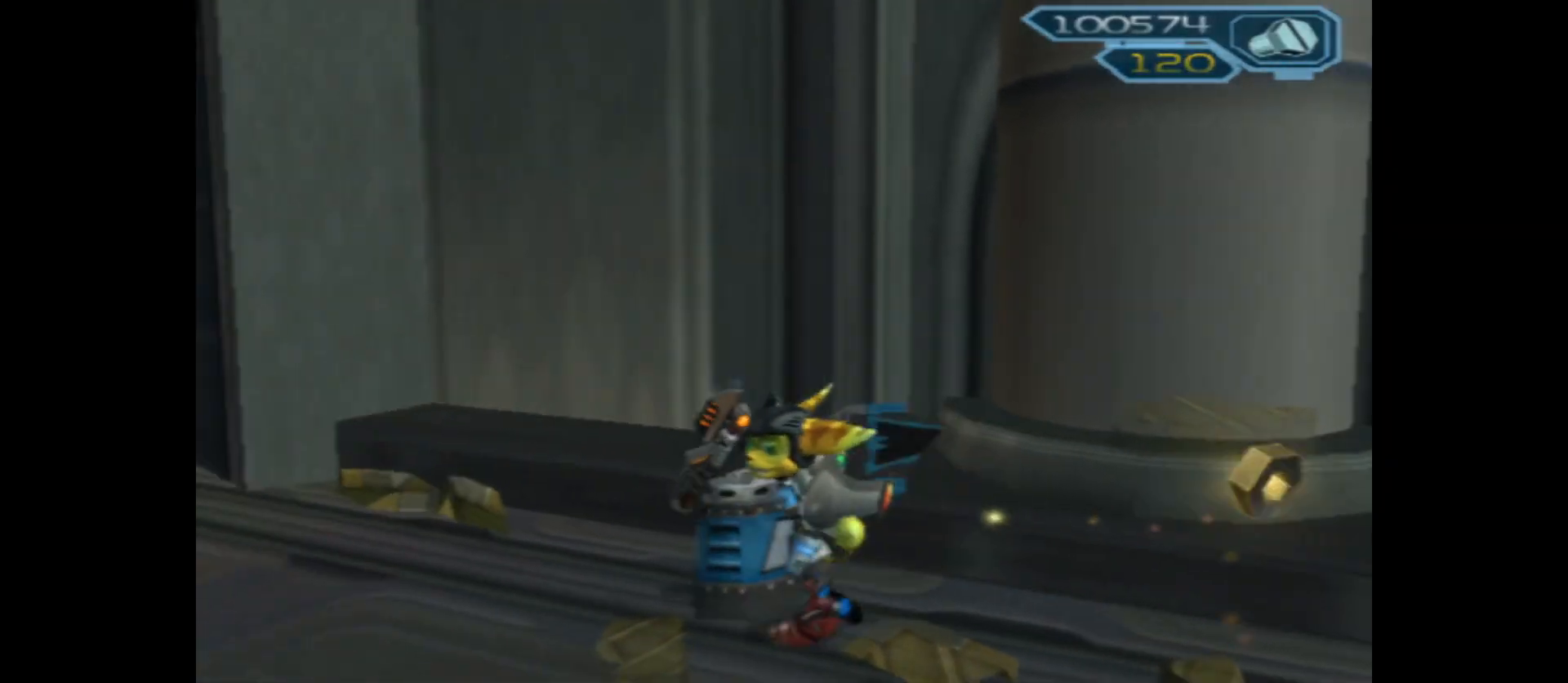
{"buttons": [], "left_stick": "up", "right_stick": "center", "events": [[117, "left_stick", "up-left"], [367, "right_stick", "center"], [417, "left_stick", "up"]]}
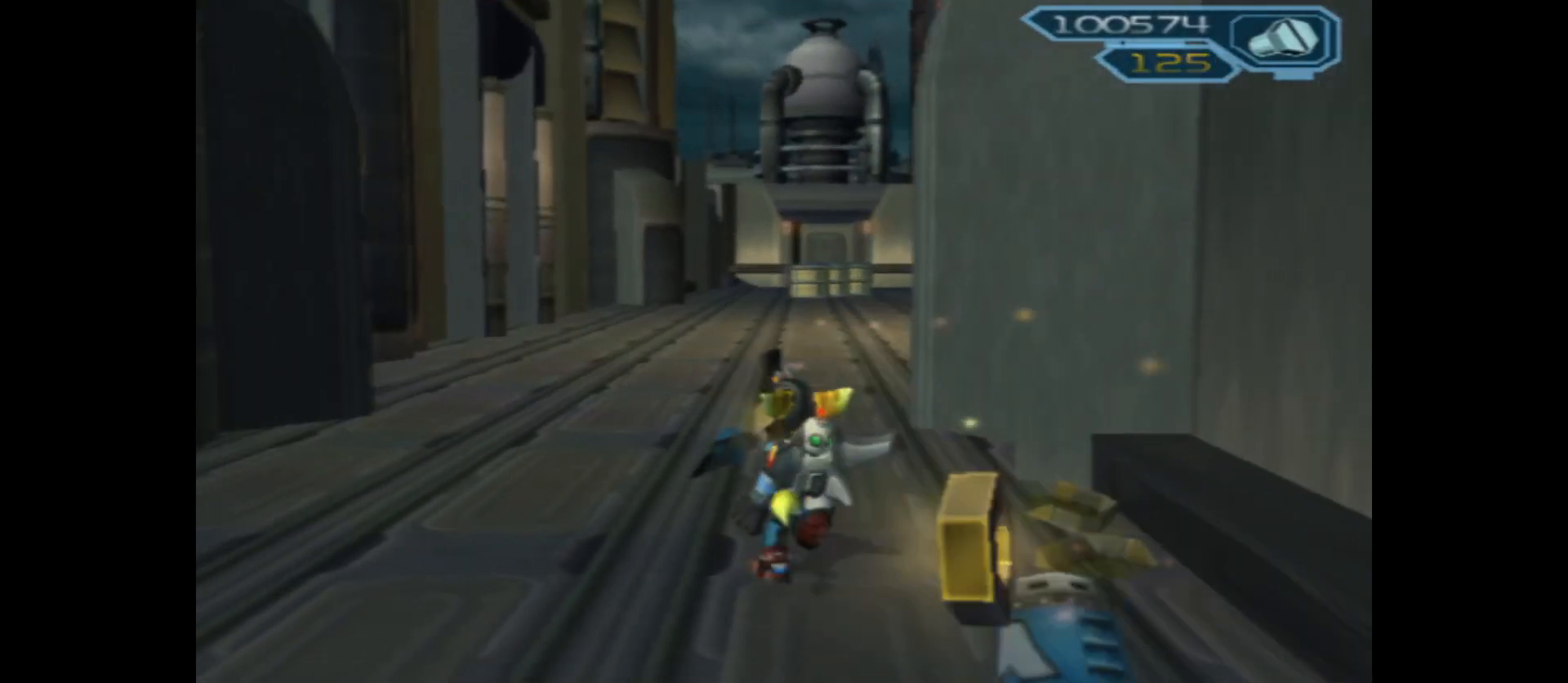
{"buttons": [], "left_stick": "up", "right_stick": "center", "events": []}
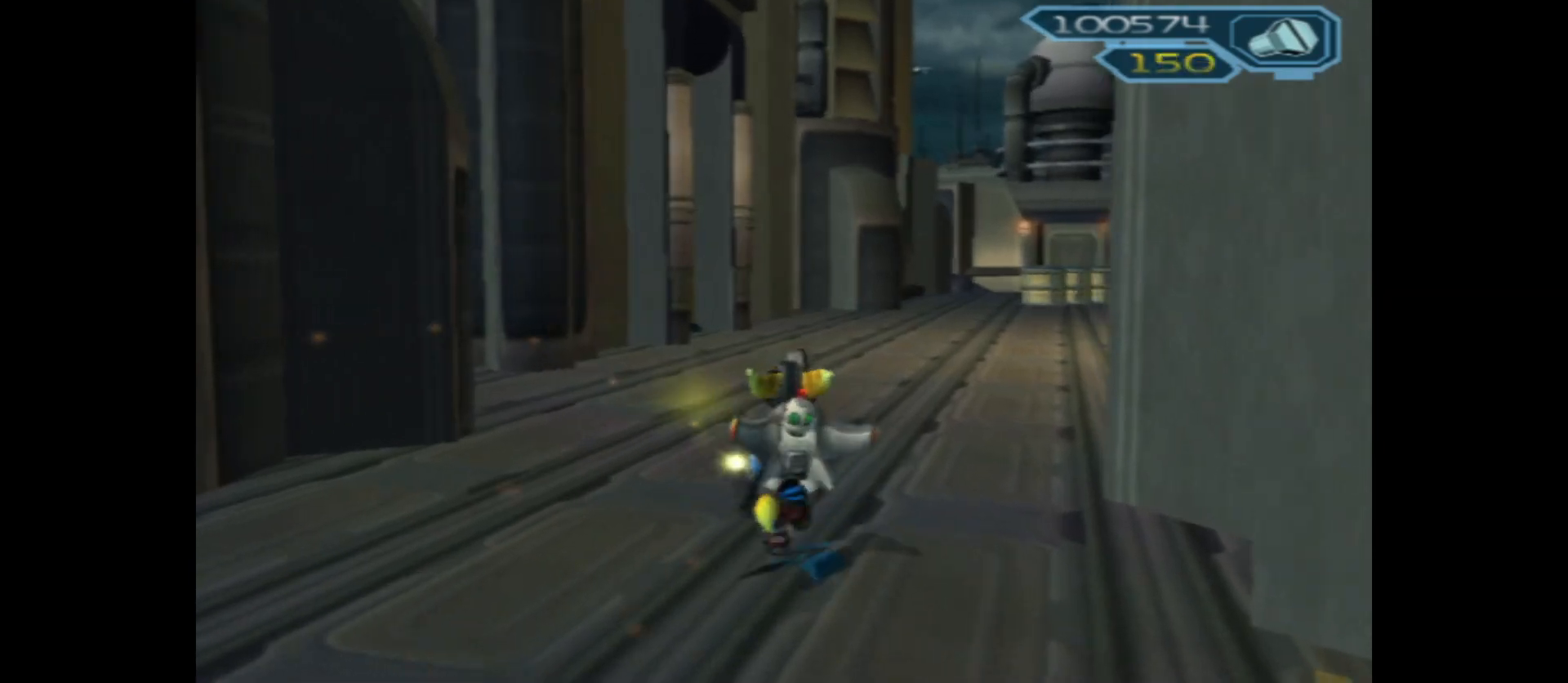
{"buttons": [], "left_stick": "up", "right_stick": "center", "events": []}
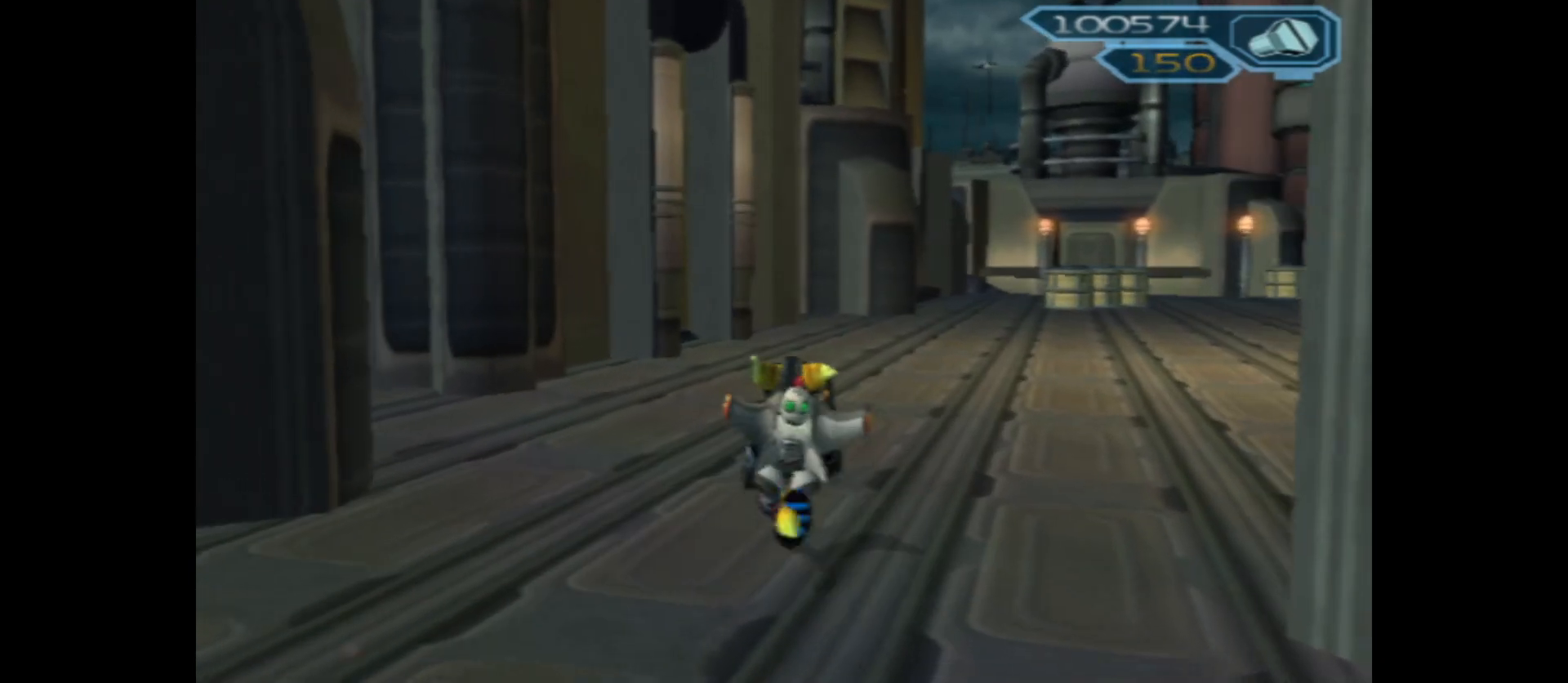
{"buttons": [], "left_stick": "up", "right_stick": "center", "events": []}